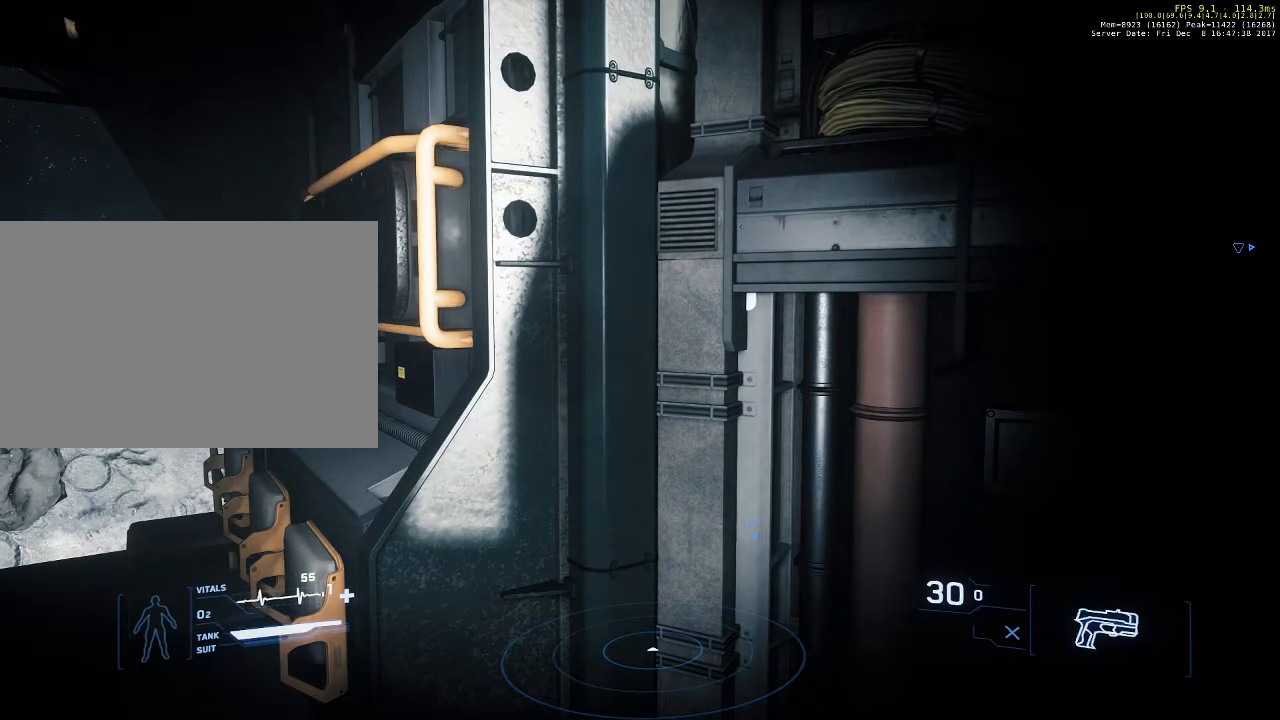
Gameplay with keyboard and mouse; each line is a JSON object with the keys and mouse buttons held at the frame after it. "events" lists presses ("down") and releases ("up") of "1", "2", "3", "4", "5", "a", "alt", "c", "ctrl", "d", "e", "f", "q", "r", "s", "shift", "space", "tab", "v", "w", "x", "z", "mouse_left", "mouse_middle", "mouse_right", "mouse_wheel_up" and "mouse_wheel_down" between this image and that frame as [ms after this image, input, new state], when the widget could be followed in between. "mouse_left", "mouse_middle", "mouse_right", "mouse_wheel_up", "mouse_wheel_down" = the "left", "middle", "right", "wheel_up", "wheel_down" buttons of the "mouse" list. No other keys are recorded. Not read: mouse_move.
{"keys": ["s"], "mouse": [], "events": [[200, "s", "down"]]}
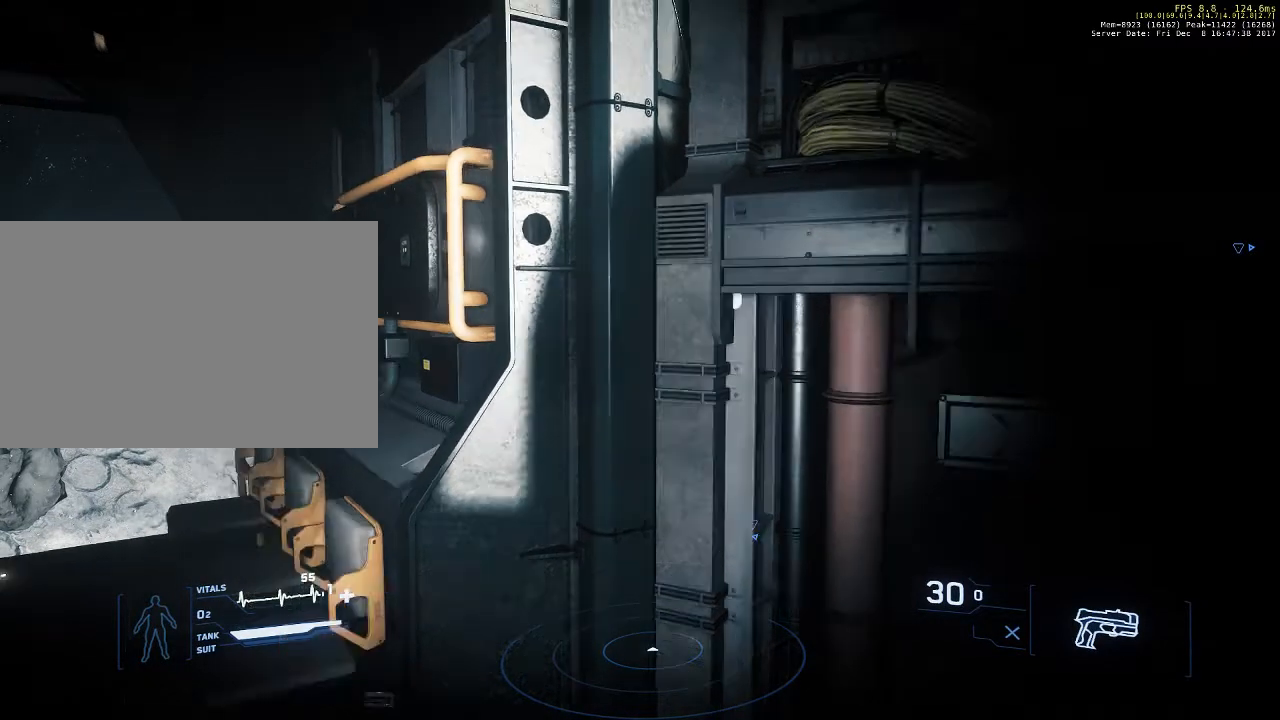
{"keys": ["s"], "mouse": [], "events": []}
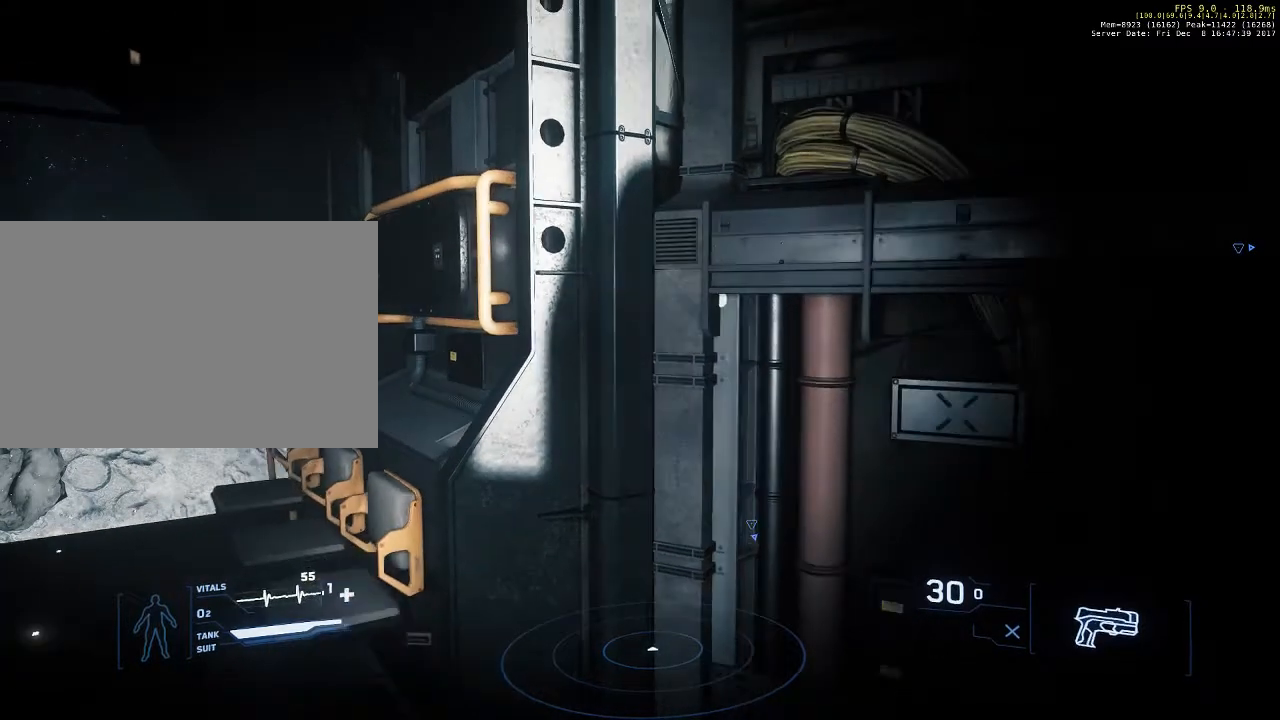
{"keys": ["s"], "mouse": [], "events": []}
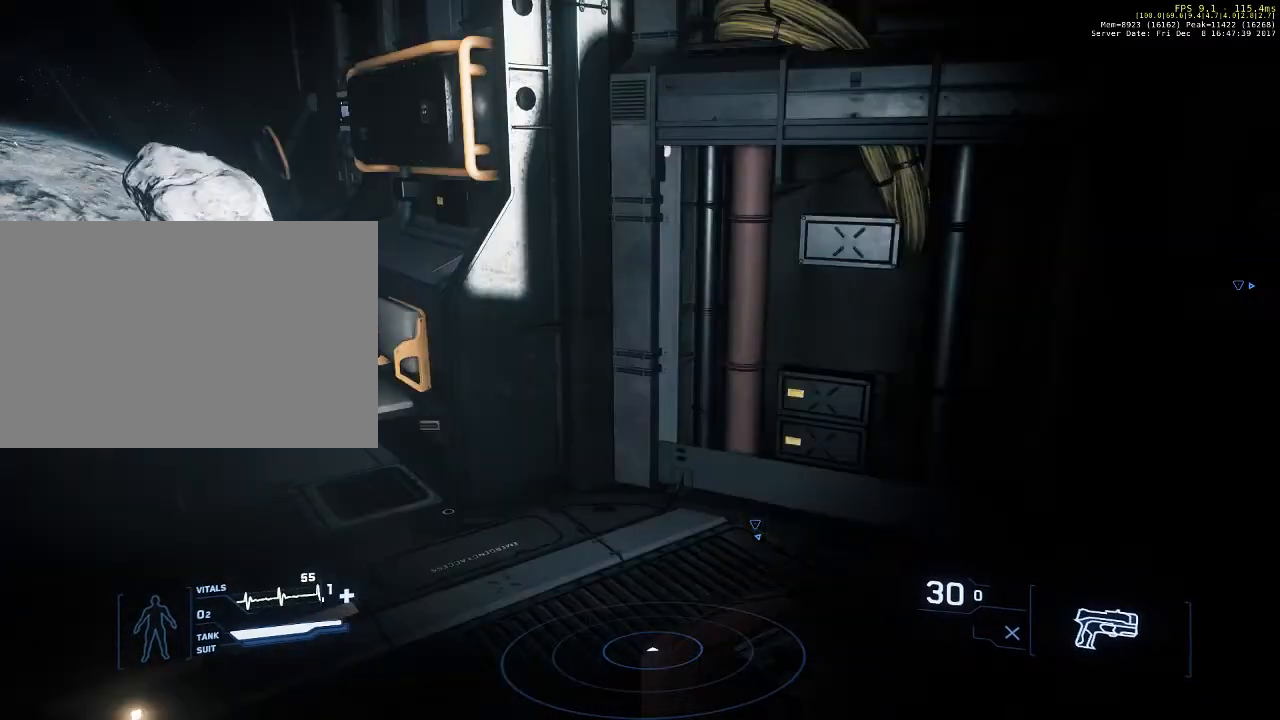
{"keys": ["s"], "mouse": [], "events": []}
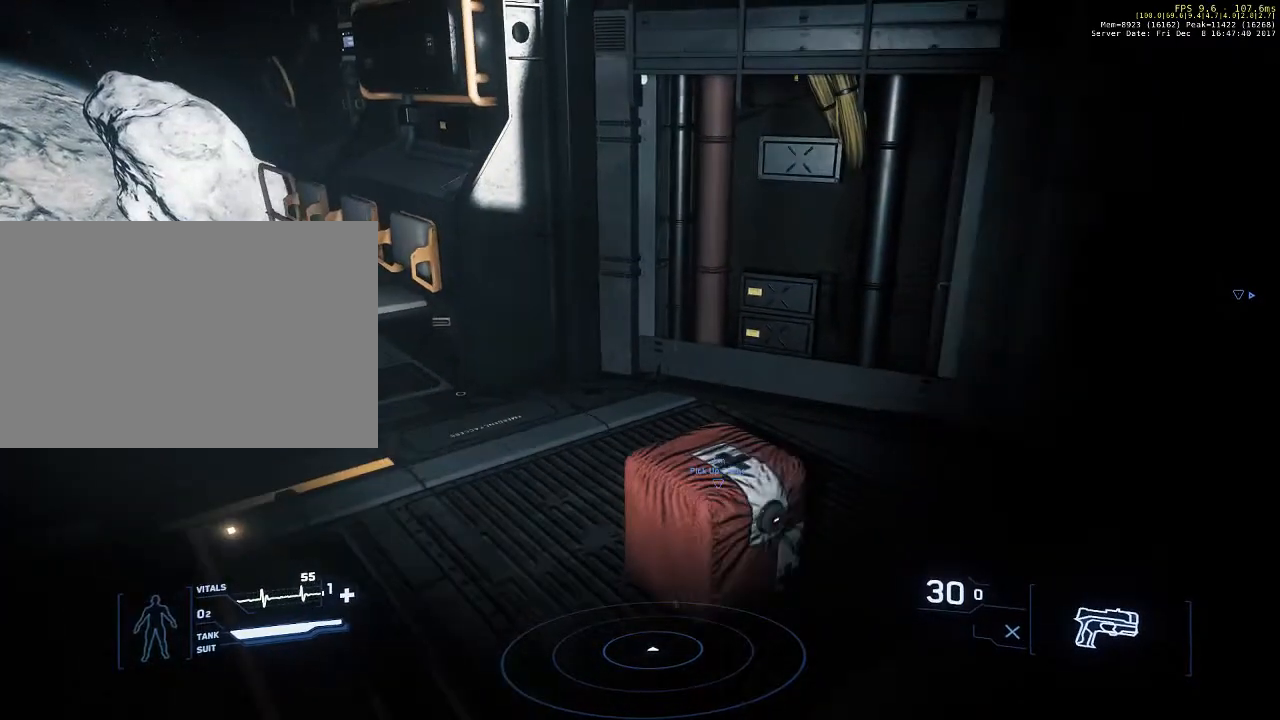
{"keys": ["s"], "mouse": [], "events": []}
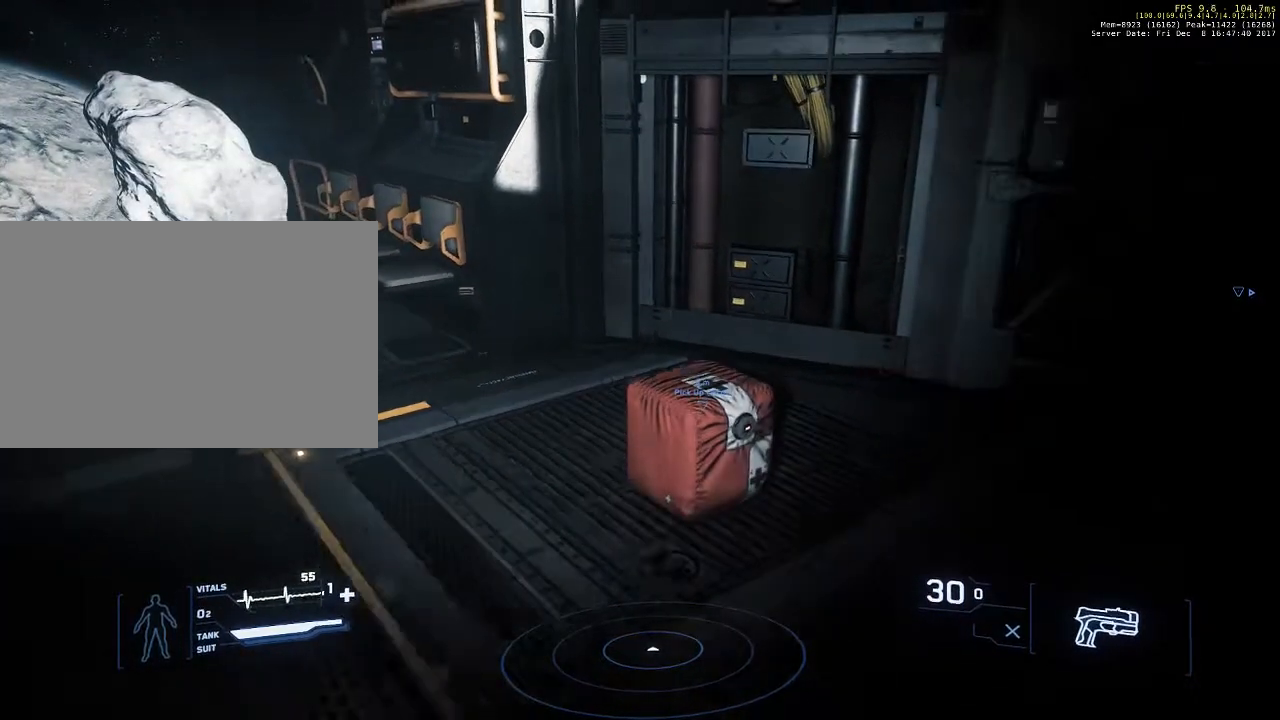
{"keys": [], "mouse": [], "events": [[33, "s", "up"]]}
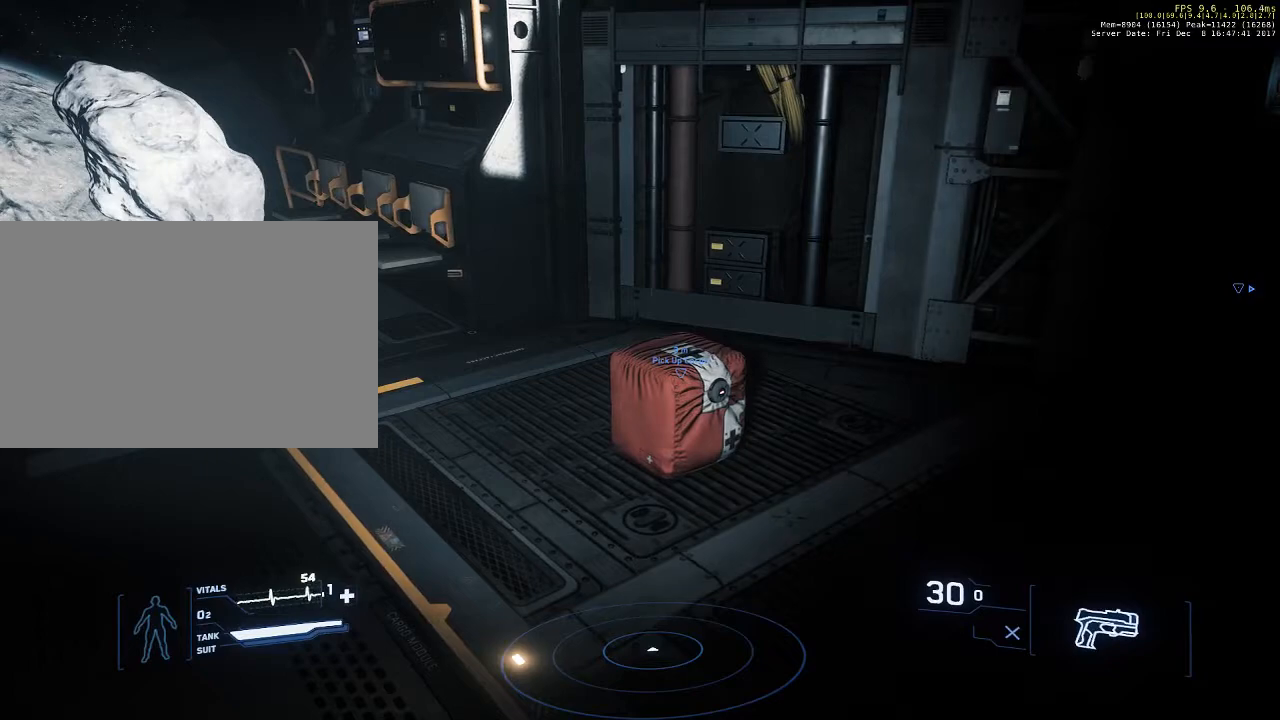
{"keys": [], "mouse": [], "events": []}
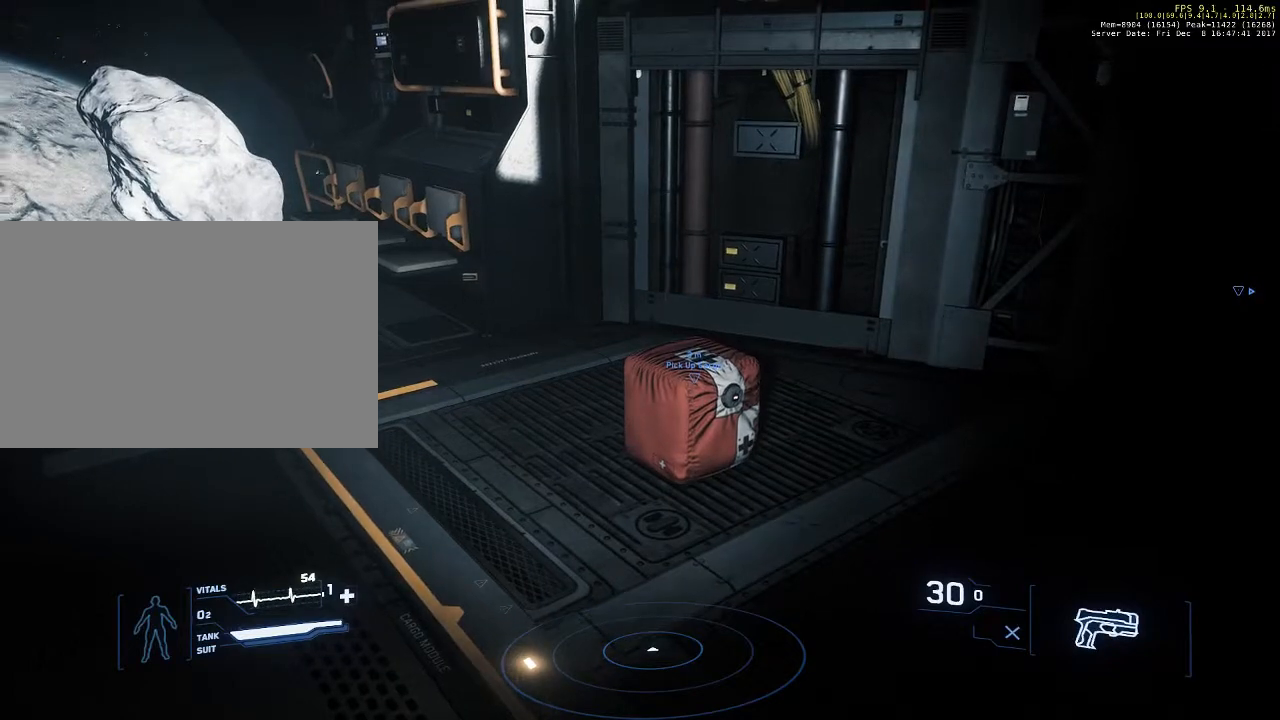
{"keys": [], "mouse": [], "events": []}
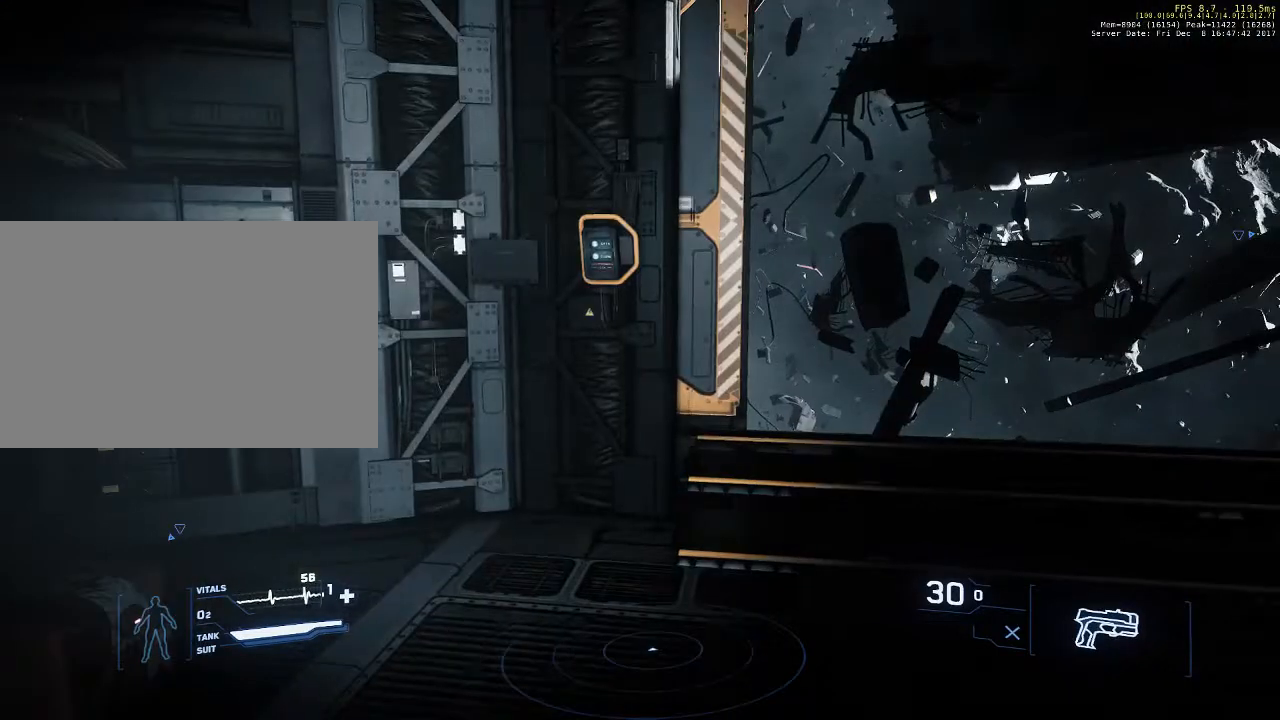
{"keys": [], "mouse": [], "events": []}
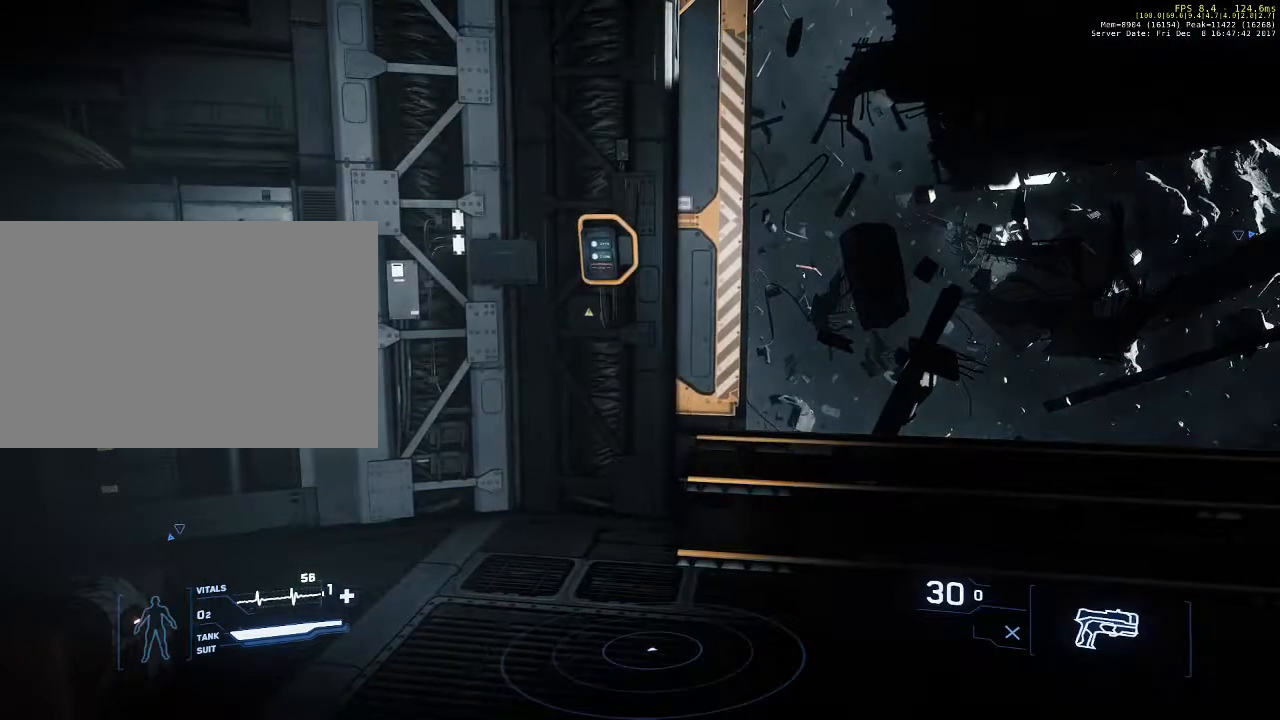
{"keys": [], "mouse": [], "events": []}
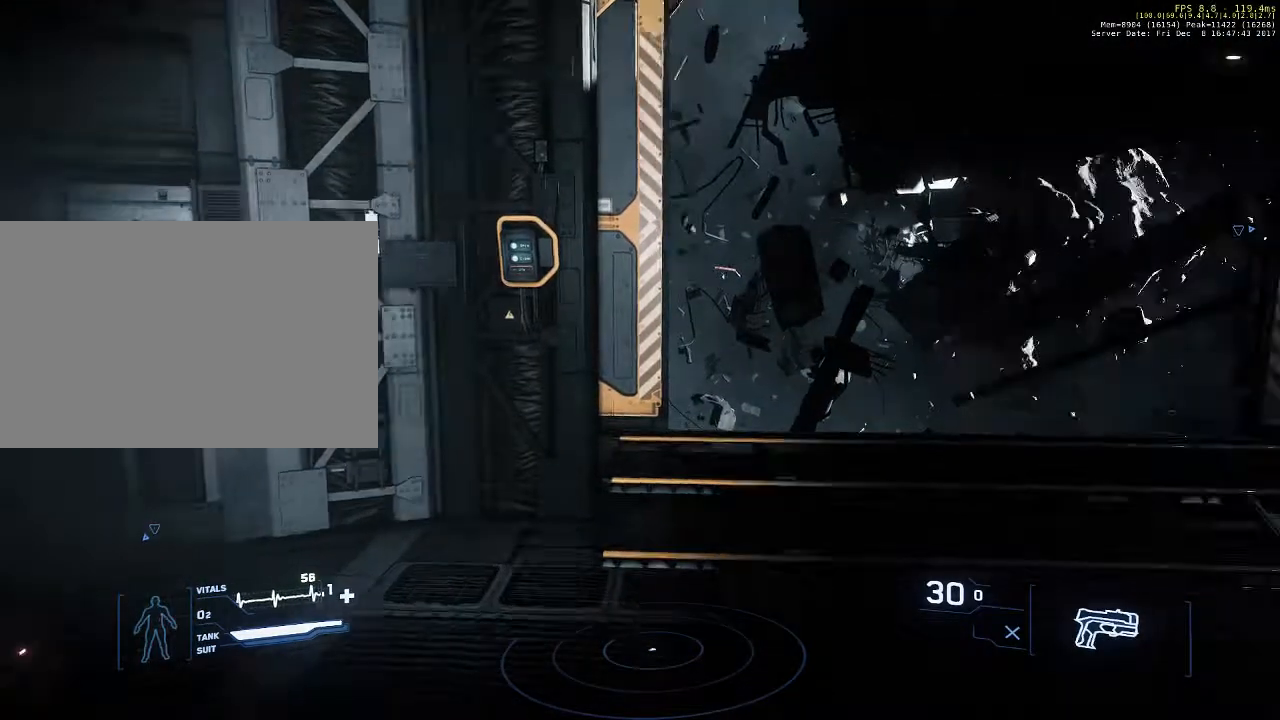
{"keys": [], "mouse": [], "events": []}
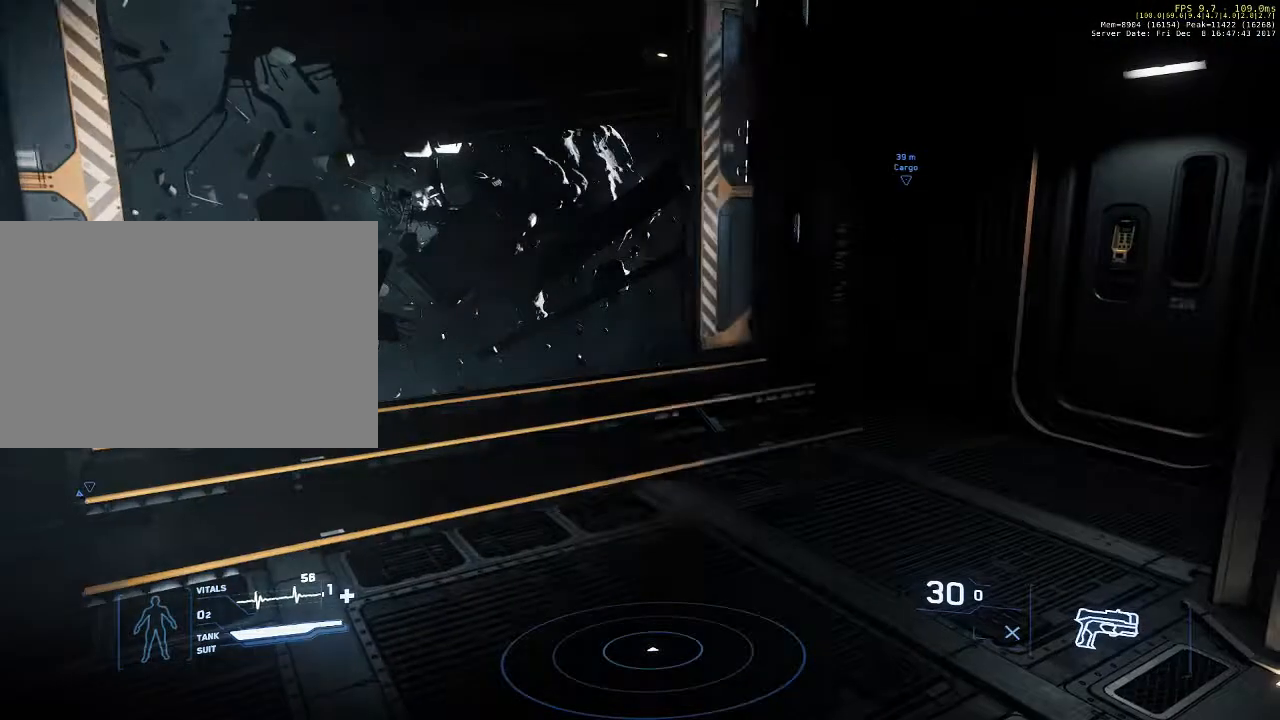
{"keys": ["w"], "mouse": [], "events": [[33, "w", "down"]]}
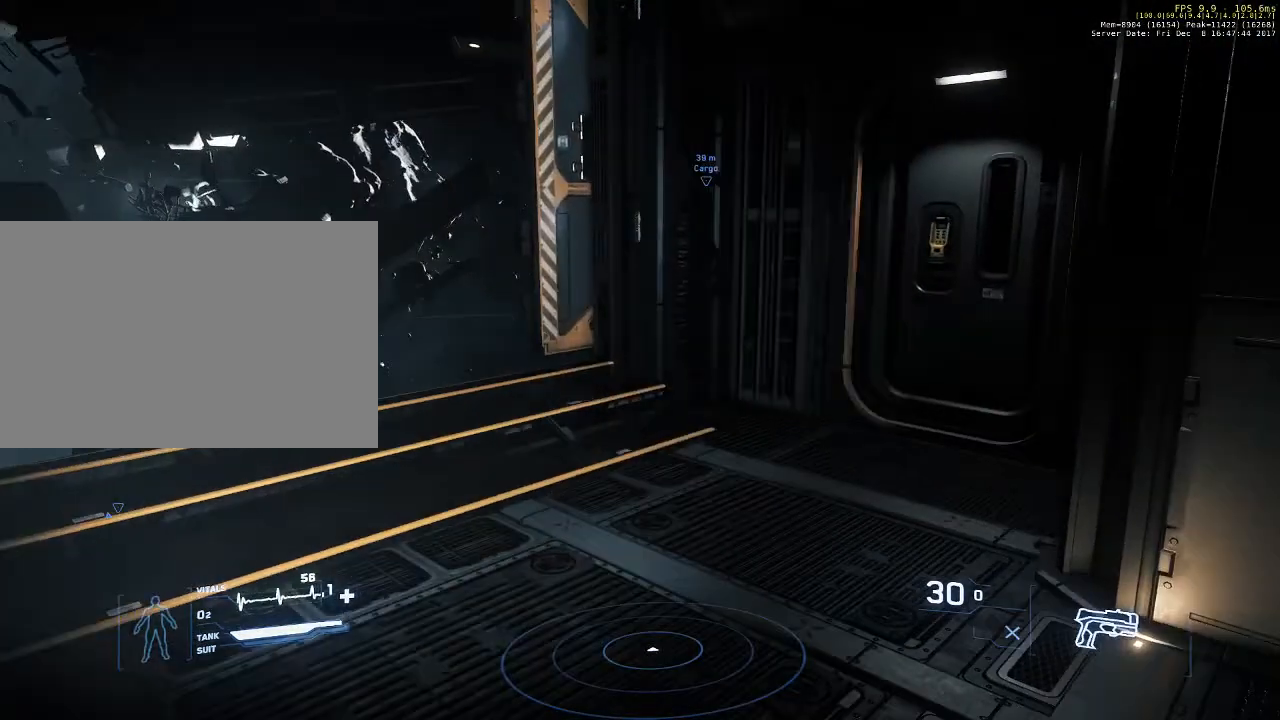
{"keys": ["w"], "mouse": [], "events": []}
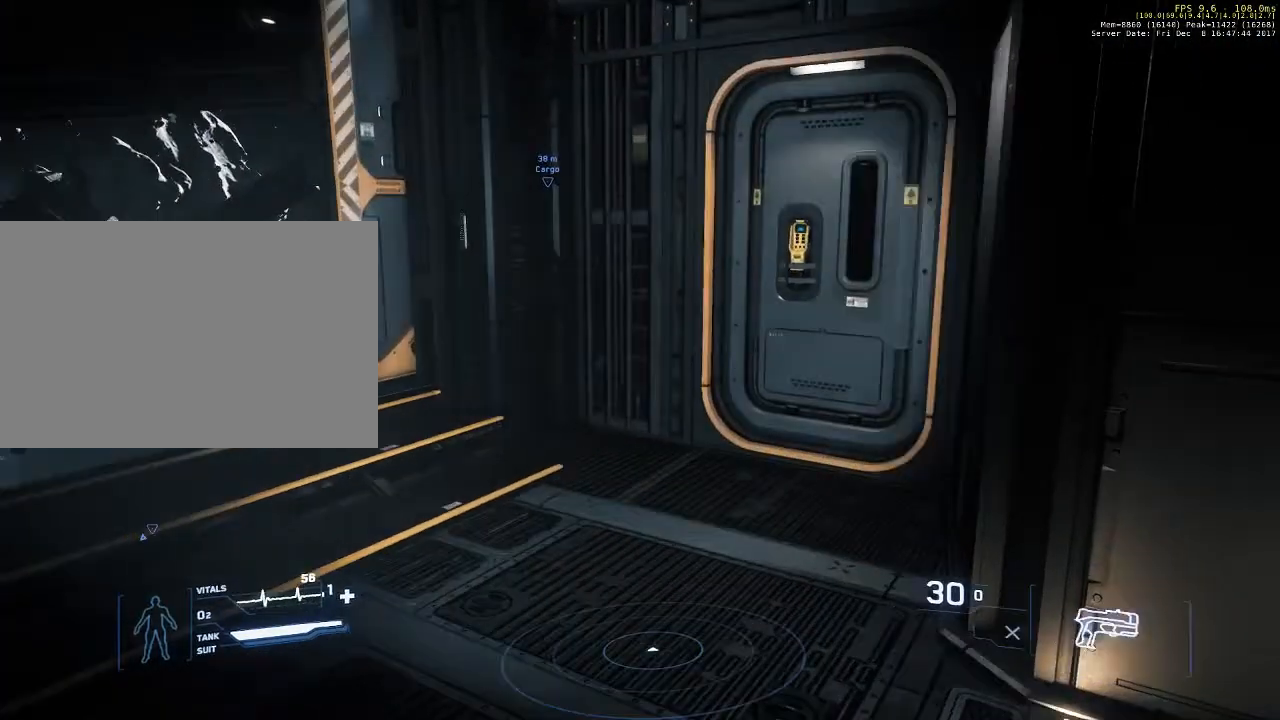
{"keys": ["w"], "mouse": [], "events": []}
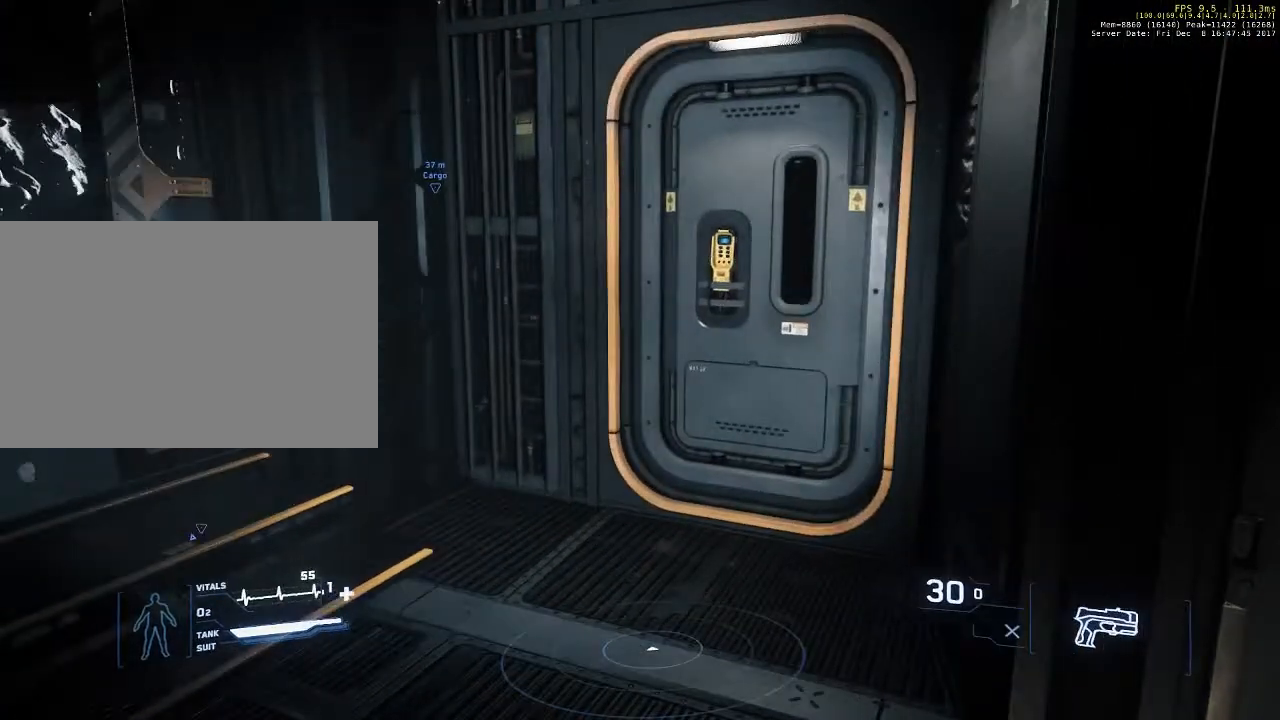
{"keys": ["w"], "mouse": [], "events": []}
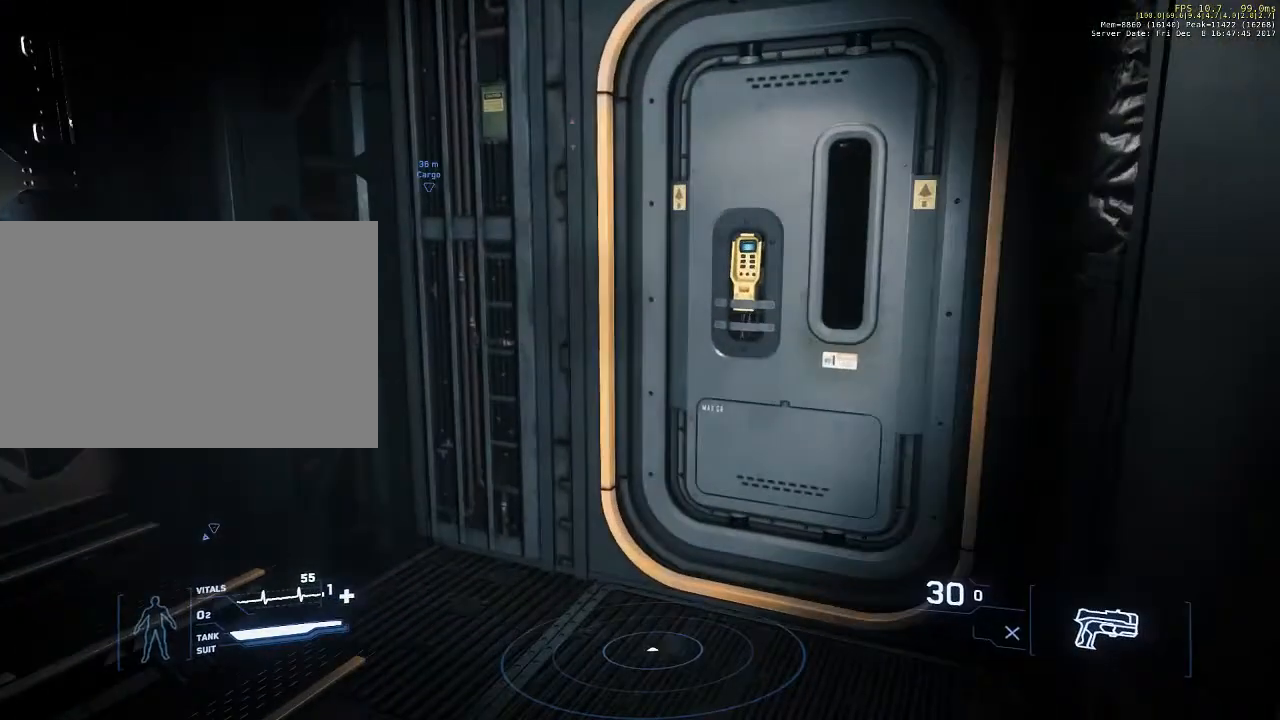
{"keys": ["w"], "mouse": [], "events": []}
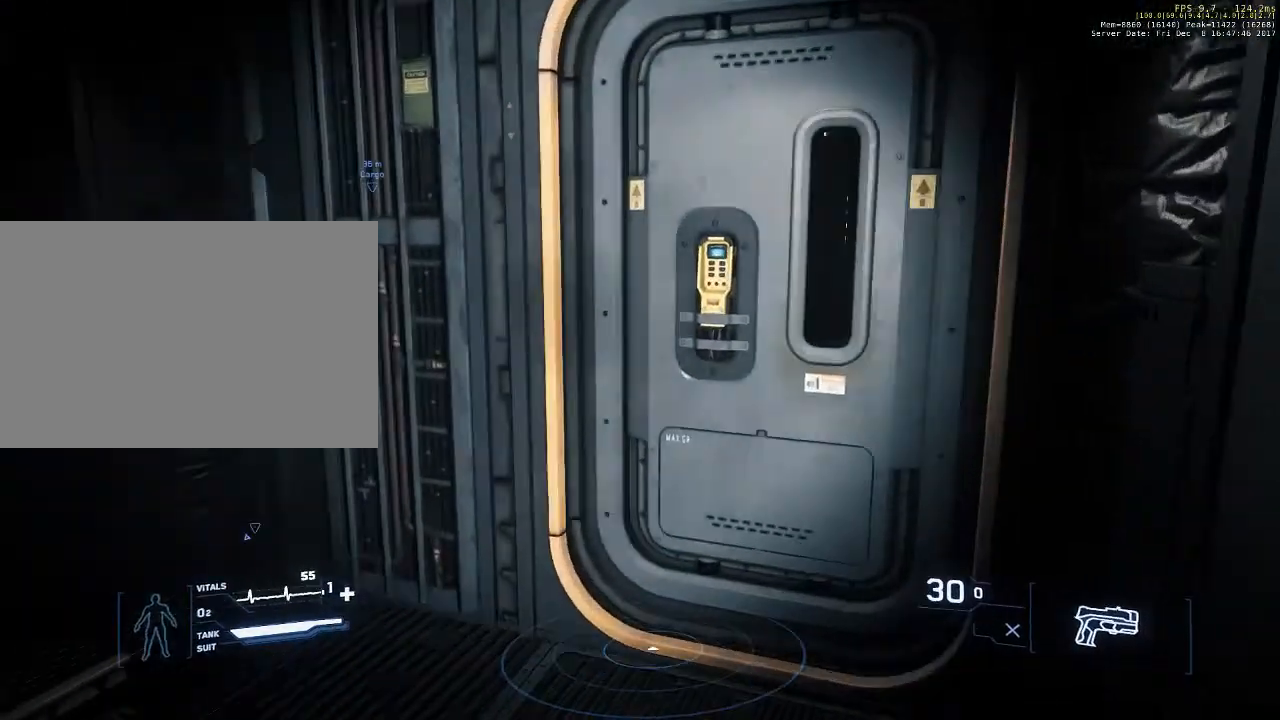
{"keys": ["w"], "mouse": [], "events": []}
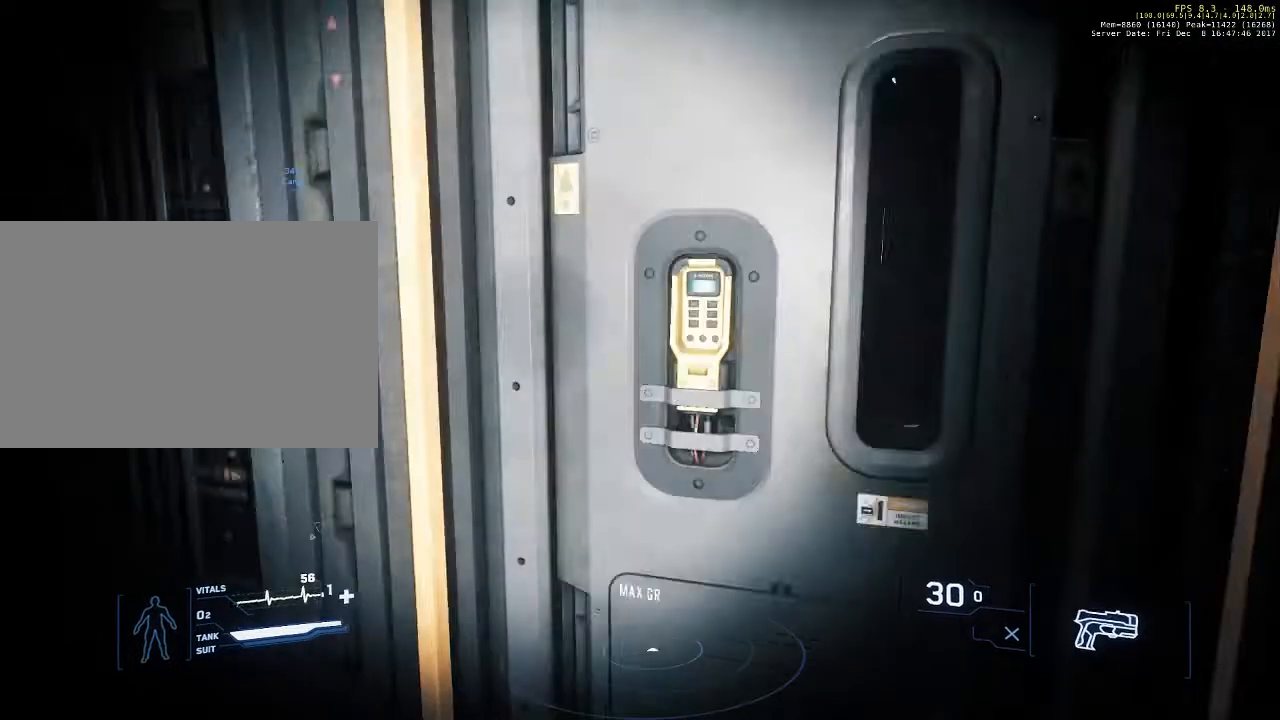
{"keys": [], "mouse": [], "events": [[233, "w", "up"]]}
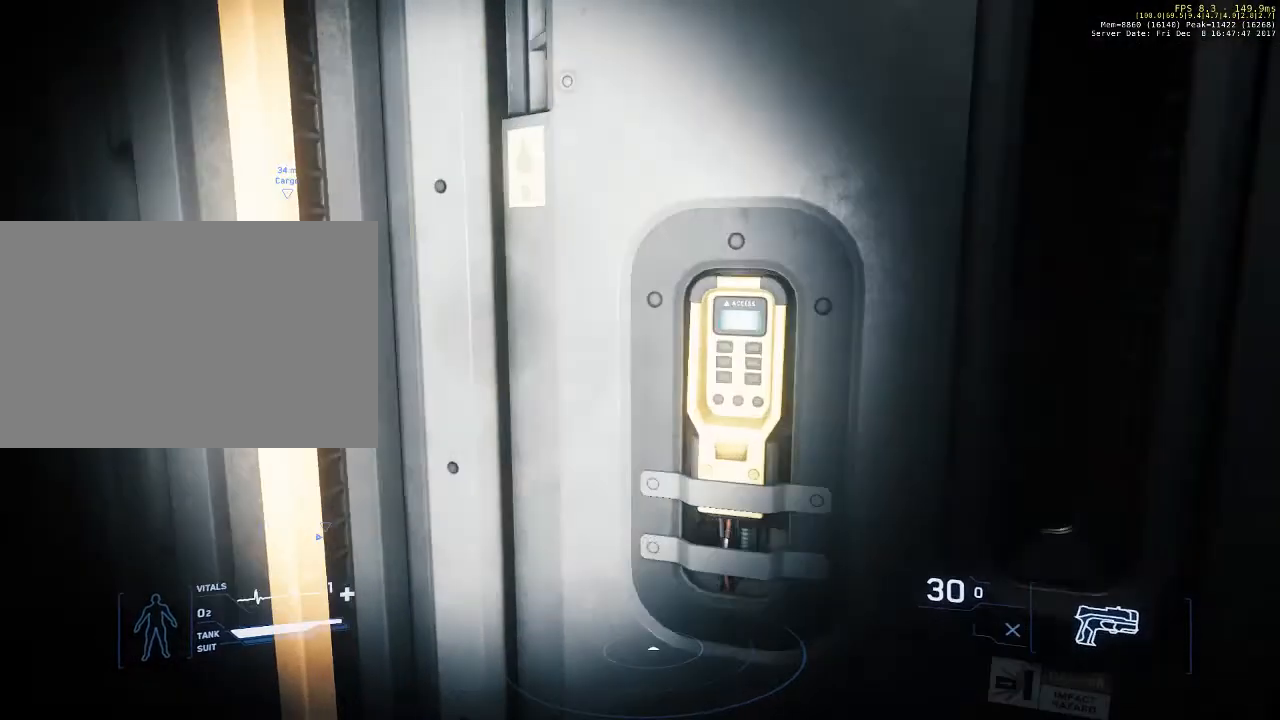
{"keys": [], "mouse": [], "events": []}
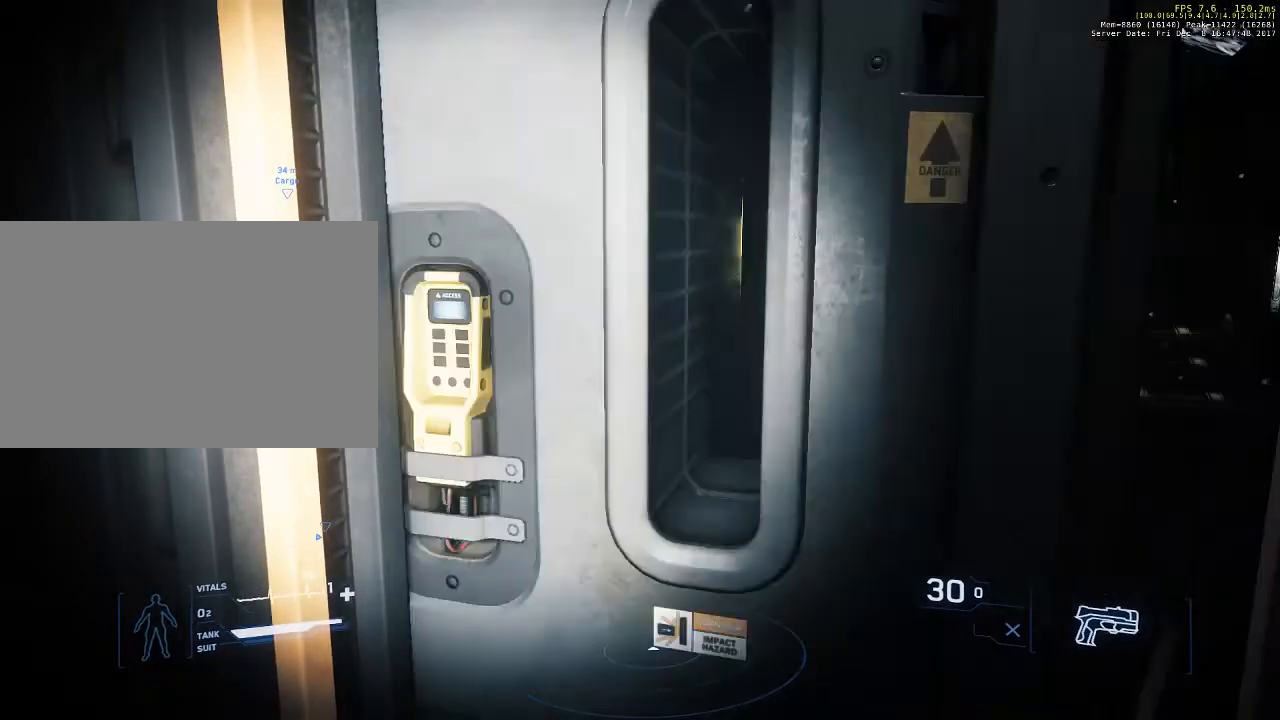
{"keys": [], "mouse": [], "events": []}
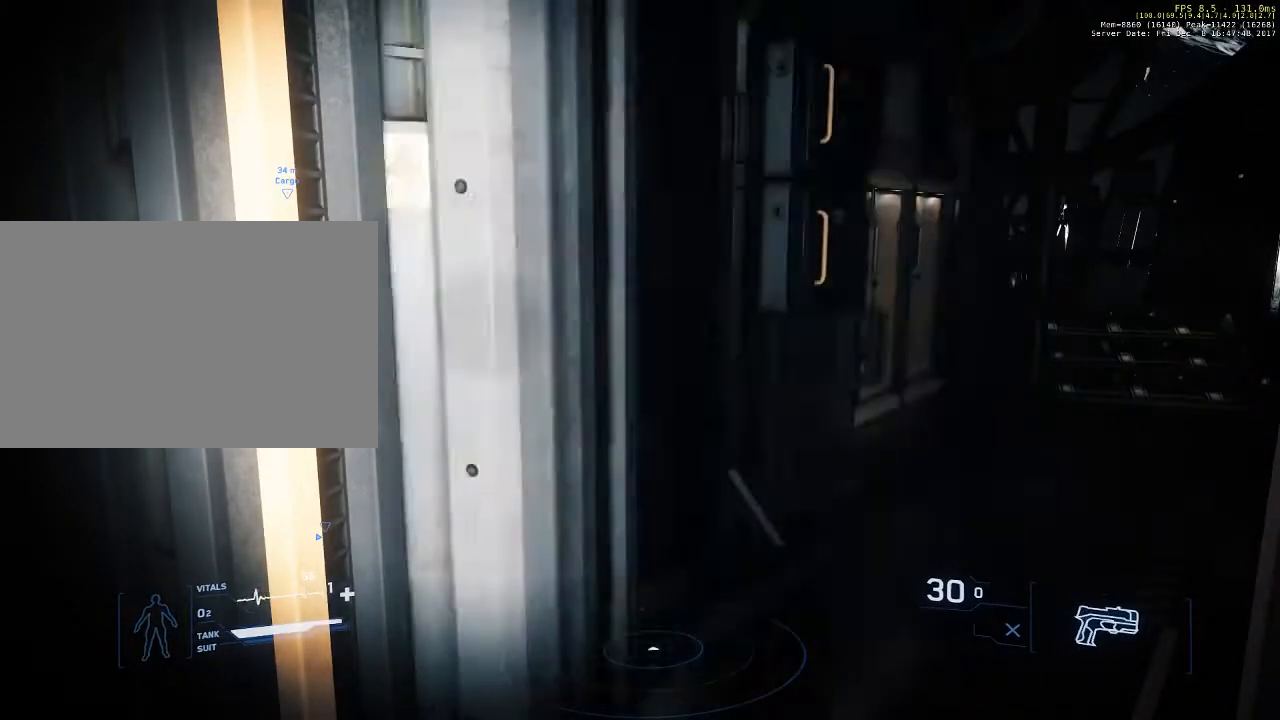
{"keys": ["w"], "mouse": [], "events": [[100, "w", "down"]]}
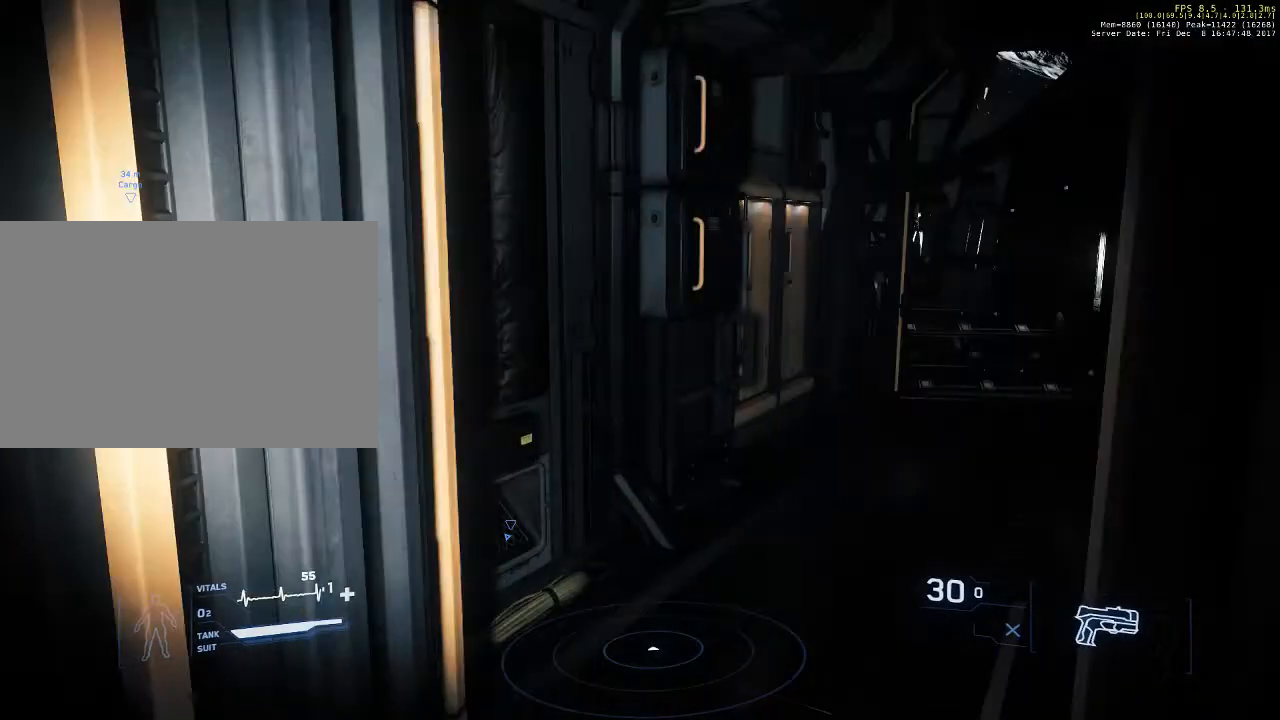
{"keys": ["w"], "mouse": [], "events": []}
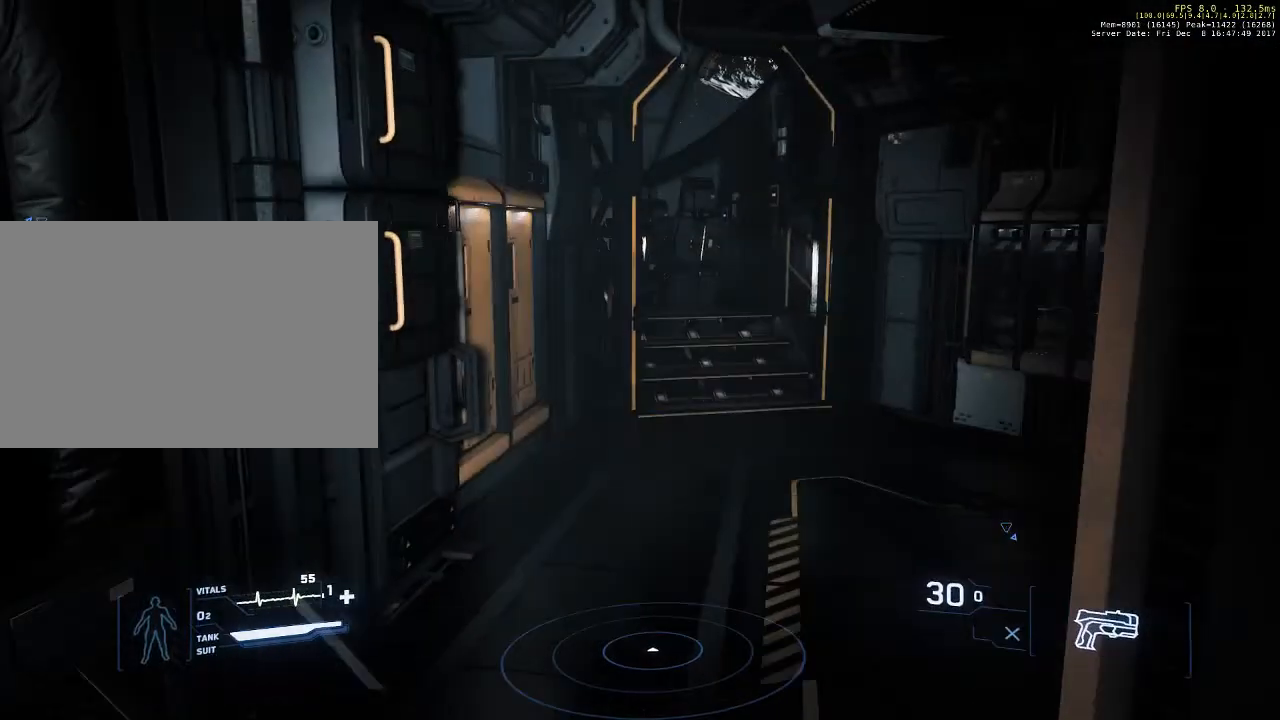
{"keys": ["w"], "mouse": [], "events": []}